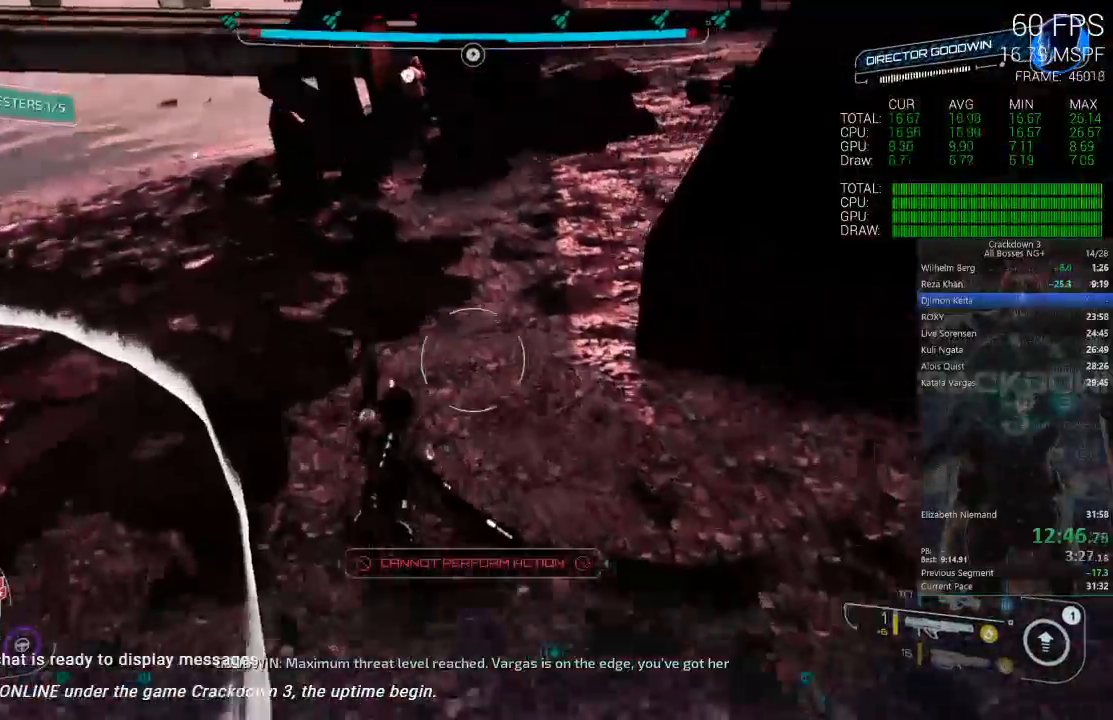
Gameplay with a controller (Xbox layout); each line is a JSON object with the inputs held at the frame after it (dt_ms = milliseconds from this image to that frame). "events" lists button and stick changes between this image and that frame as [ms after this image, input, new state], when the widget could be followed in between. Not read: R2 SELECT START.
{"dt_ms": 500, "buttons": [], "left_stick": "up", "right_stick": "center", "events": [[217, "L3", "down"], [367, "L3", "up"]]}
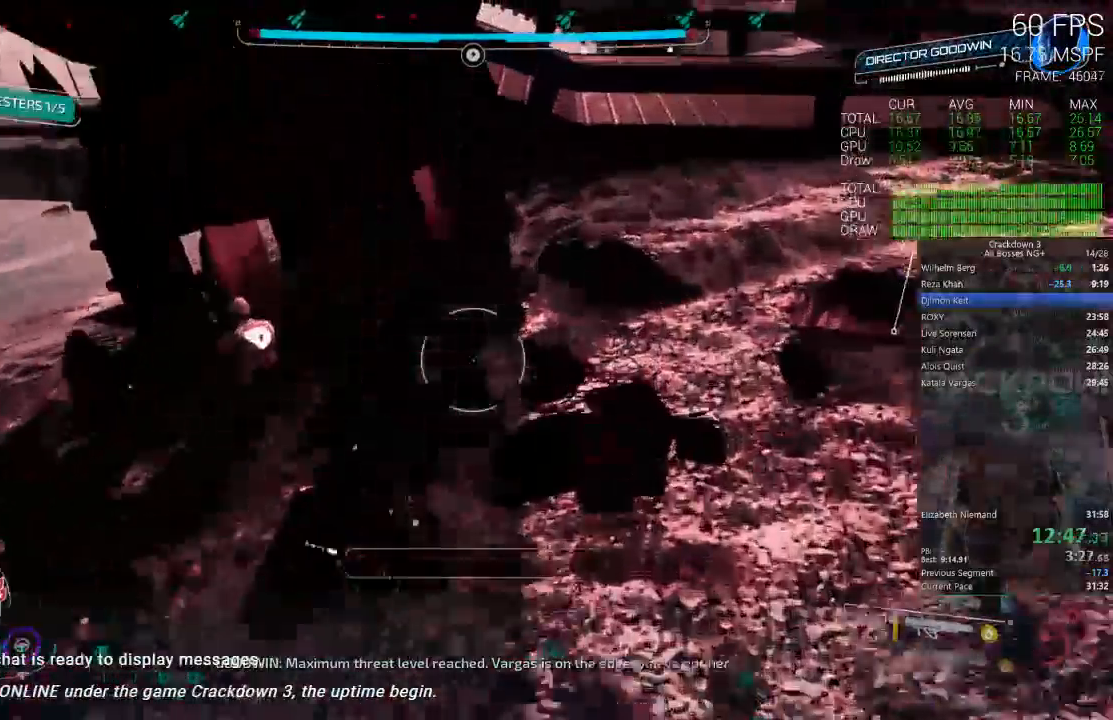
{"dt_ms": 500, "buttons": [], "left_stick": "down-right", "right_stick": "center", "events": [[200, "left_stick", "right"], [250, "left_stick", "down-right"]]}
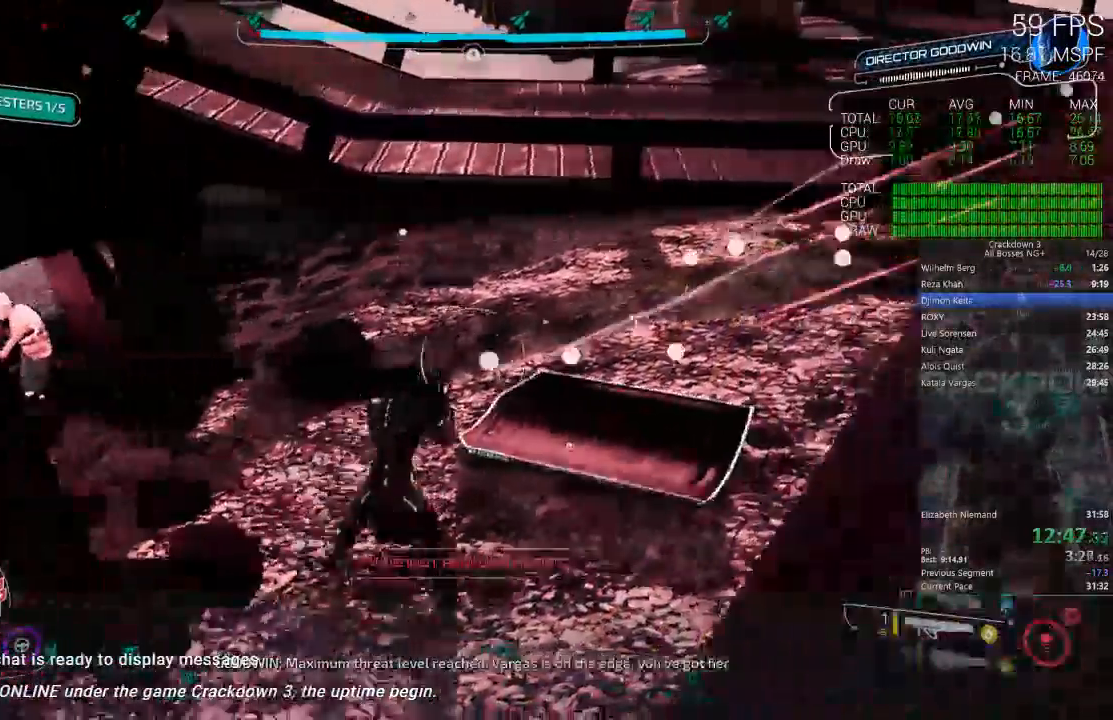
{"dt_ms": 1000, "buttons": [], "left_stick": "up", "right_stick": "up", "events": [[83, "R1", "down"], [83, "right_stick", "up"], [150, "left_stick", "down-left"], [150, "right_stick", "center"], [183, "R1", "up"], [317, "left_stick", "down"], [383, "right_stick", "down"], [433, "left_stick", "center"], [483, "left_stick", "up"], [483, "right_stick", "center"], [617, "L3", "down"], [817, "L3", "up"], [883, "right_stick", "up"]]}
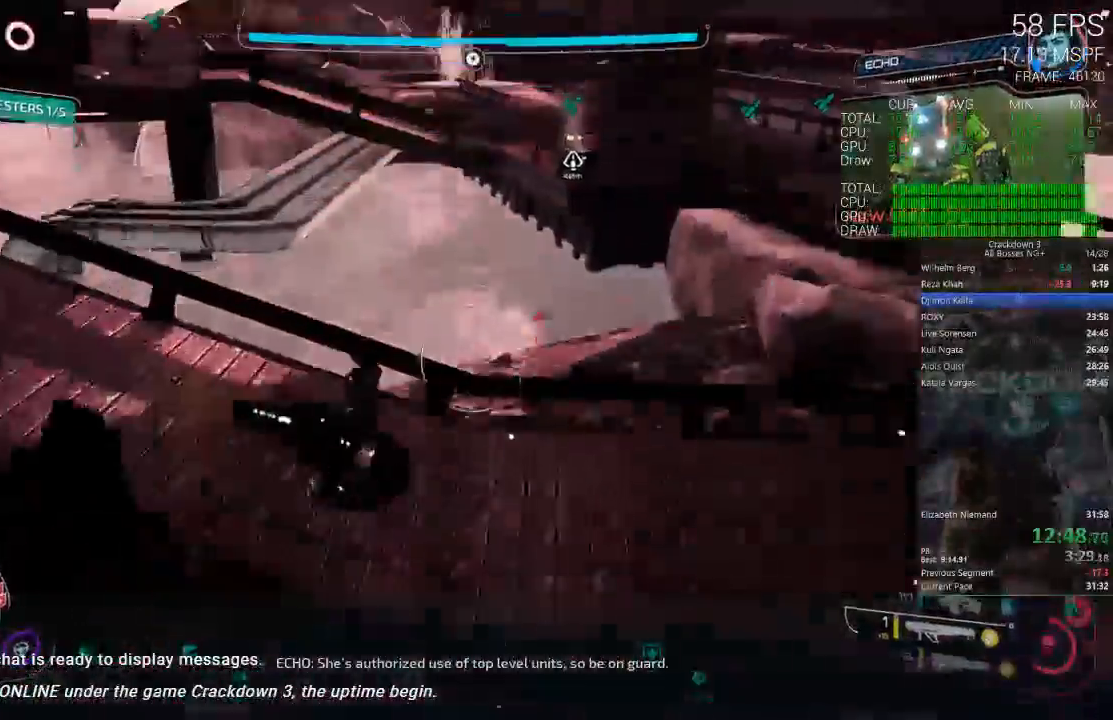
{"dt_ms": 500, "buttons": [], "left_stick": "up", "right_stick": "center"}
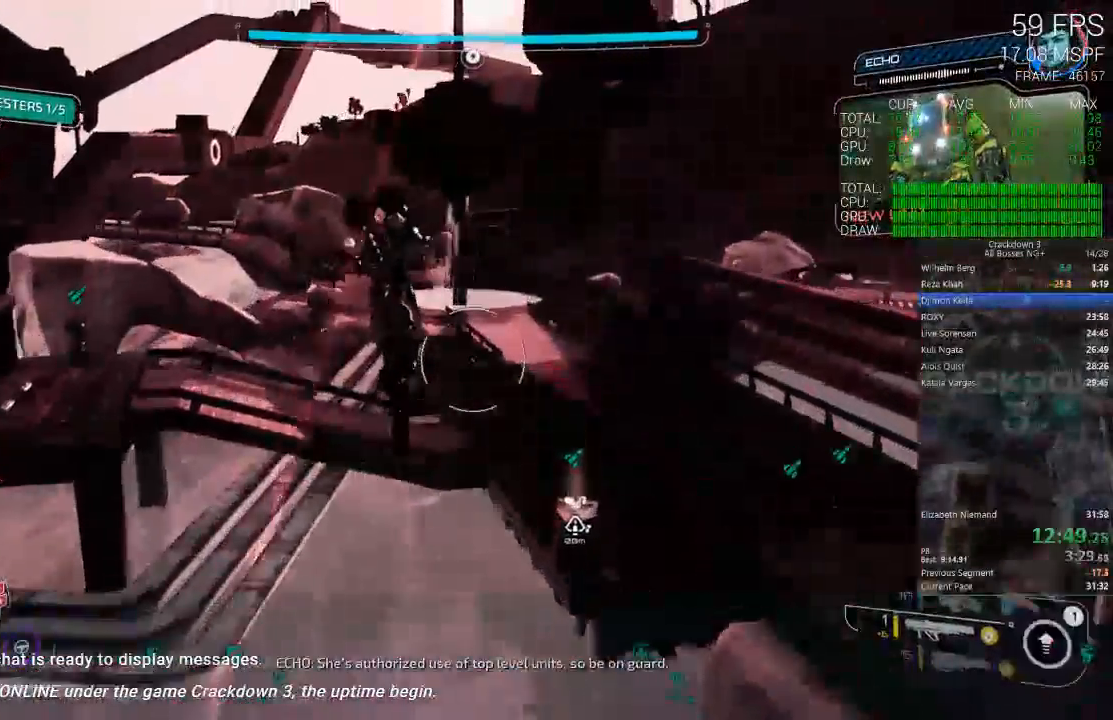
{"dt_ms": 1000, "buttons": ["L2"], "left_stick": "up-right", "right_stick": "center", "events": [[250, "right_stick", "up"], [517, "L2", "down"], [600, "right_stick", "center"], [883, "left_stick", "up-right"]]}
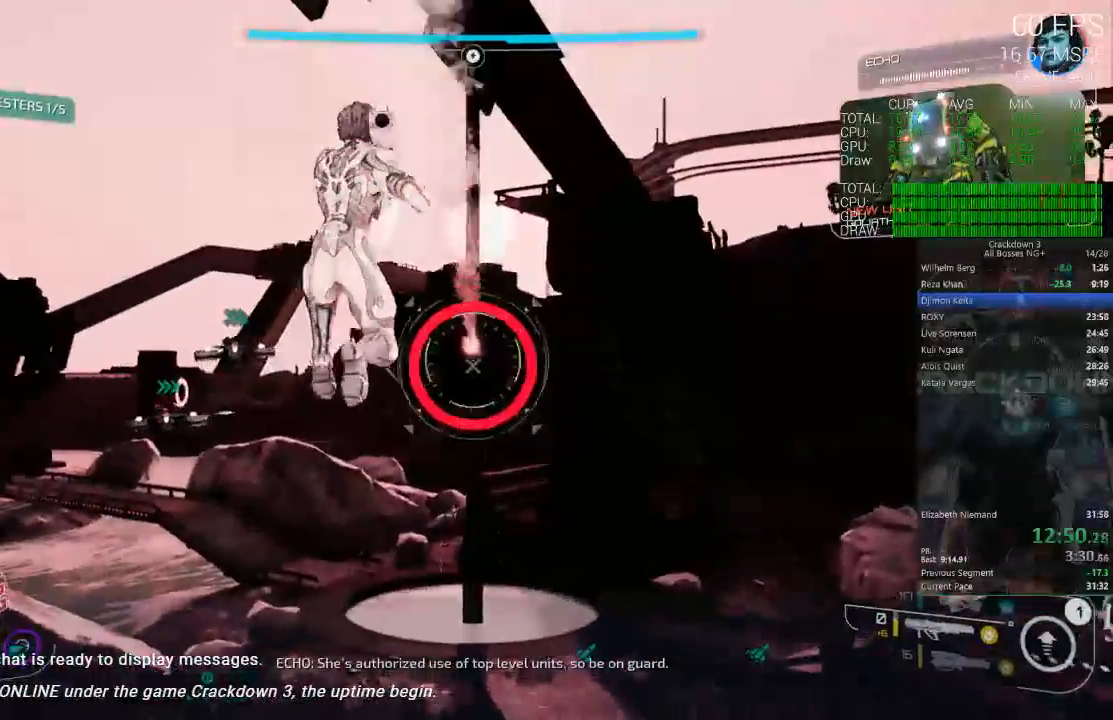
{"dt_ms": 500, "buttons": ["L2"], "left_stick": "up-right", "right_stick": "center", "events": []}
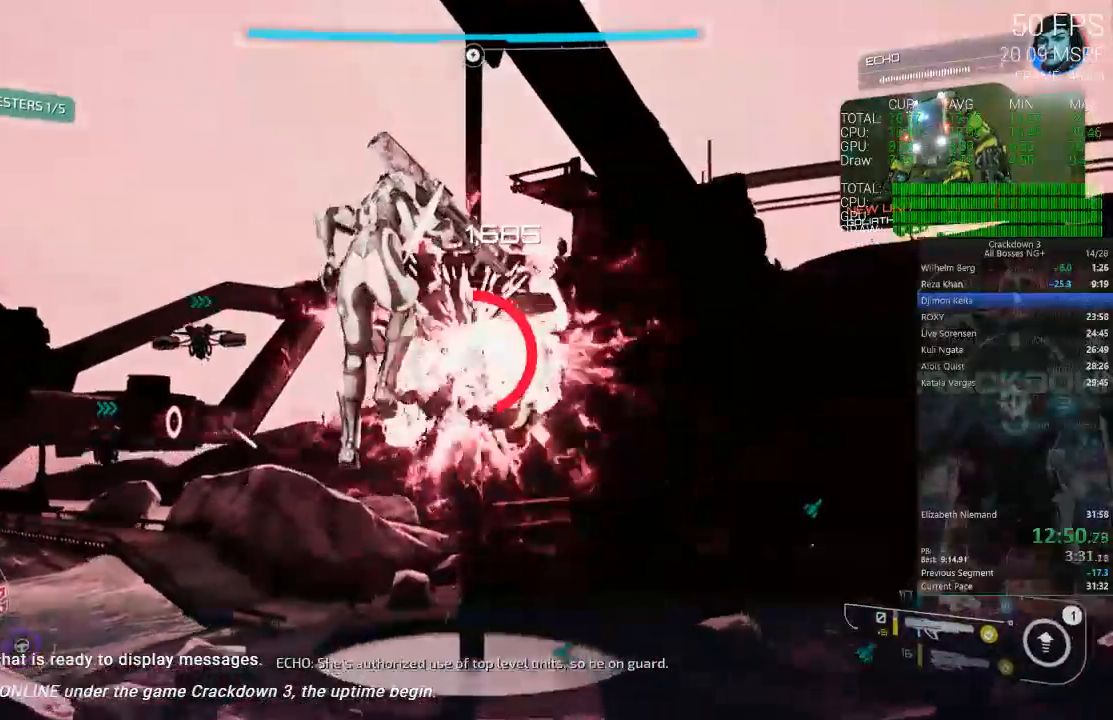
{"dt_ms": 500, "buttons": ["L2"], "left_stick": "up-right", "right_stick": "center", "events": [[150, "A", "down"], [383, "A", "up"]]}
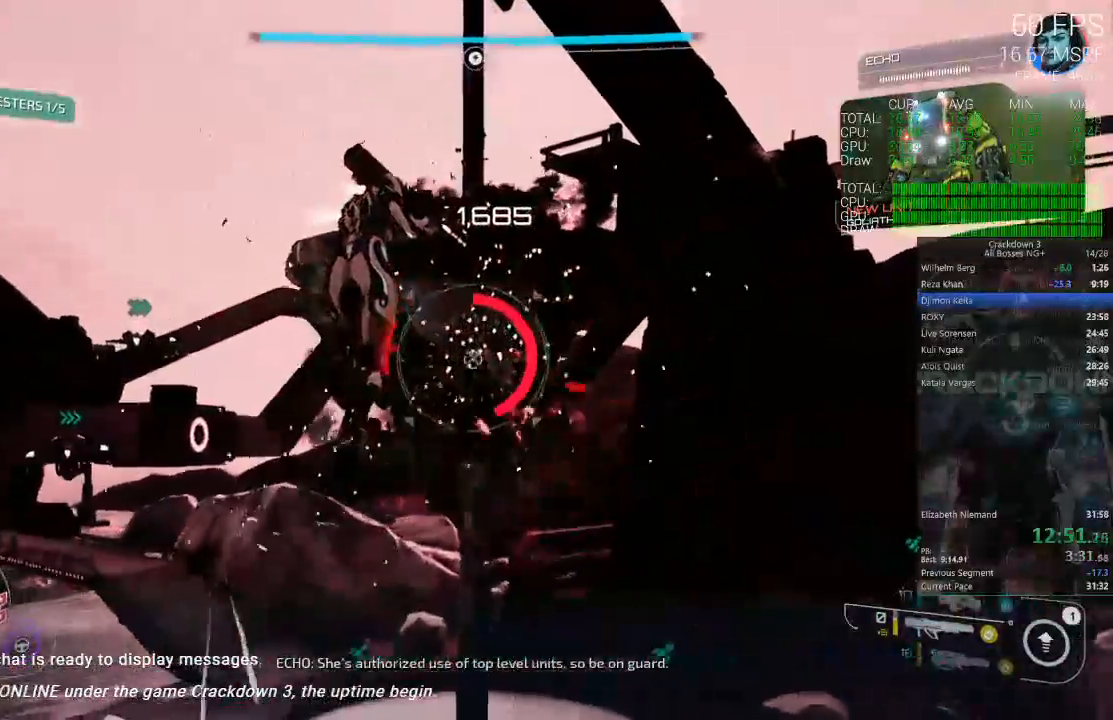
{"dt_ms": 500, "buttons": ["L2"], "left_stick": "right", "right_stick": "center", "events": [[217, "A", "down"], [267, "DPAD_LEFT", "down"], [400, "left_stick", "right"], [433, "A", "up"], [500, "DPAD_LEFT", "up"]]}
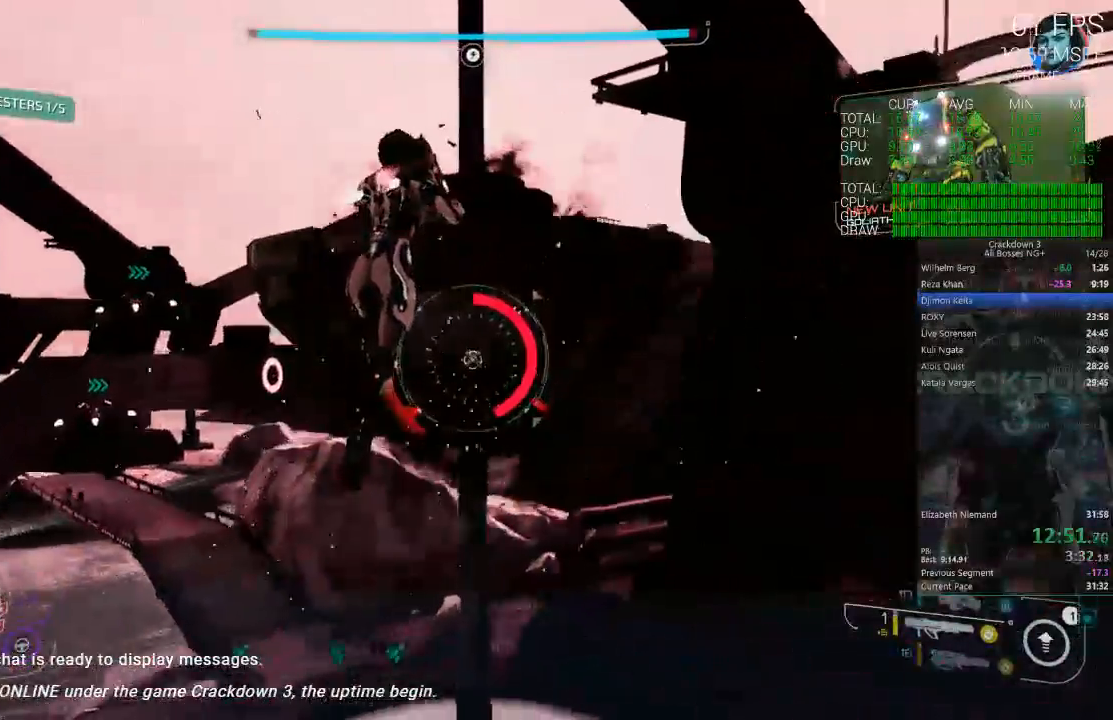
{"dt_ms": 500, "buttons": ["L2"], "left_stick": "up", "right_stick": "center", "events": [[467, "left_stick", "up"]]}
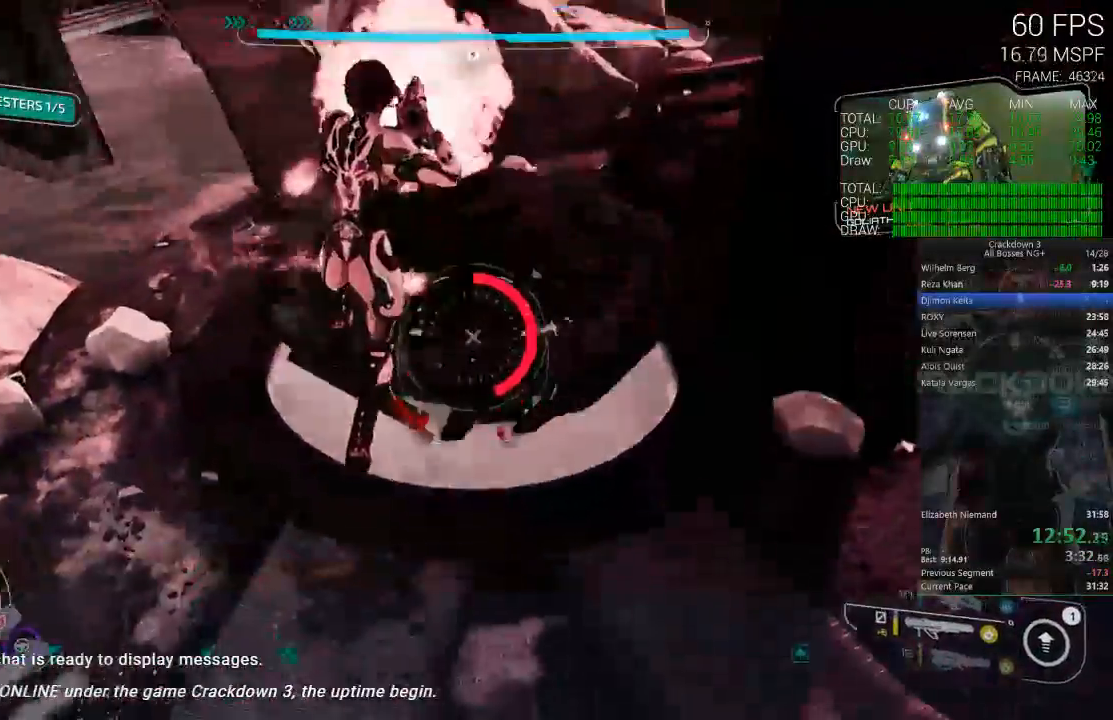
{"dt_ms": 500, "buttons": [], "left_stick": "left", "right_stick": "center", "events": [[100, "left_stick", "up-left"], [233, "left_stick", "left"], [267, "L2", "up"]]}
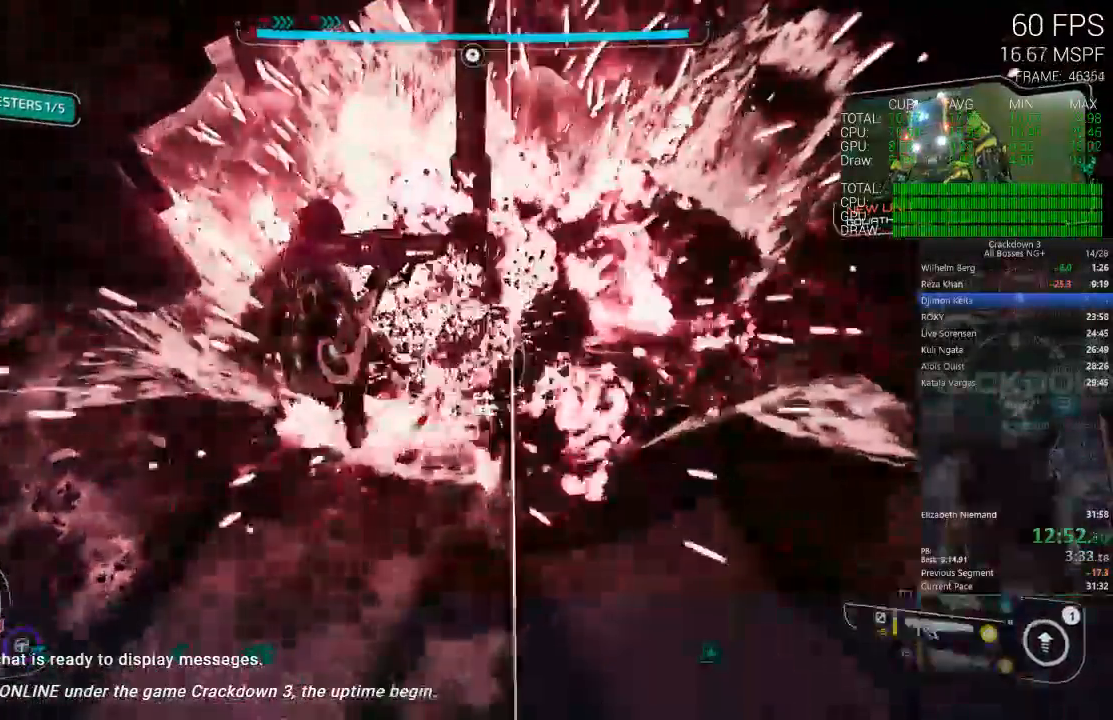
{"dt_ms": 500, "buttons": [], "left_stick": "down-left", "right_stick": "center", "events": [[267, "left_stick", "down-left"]]}
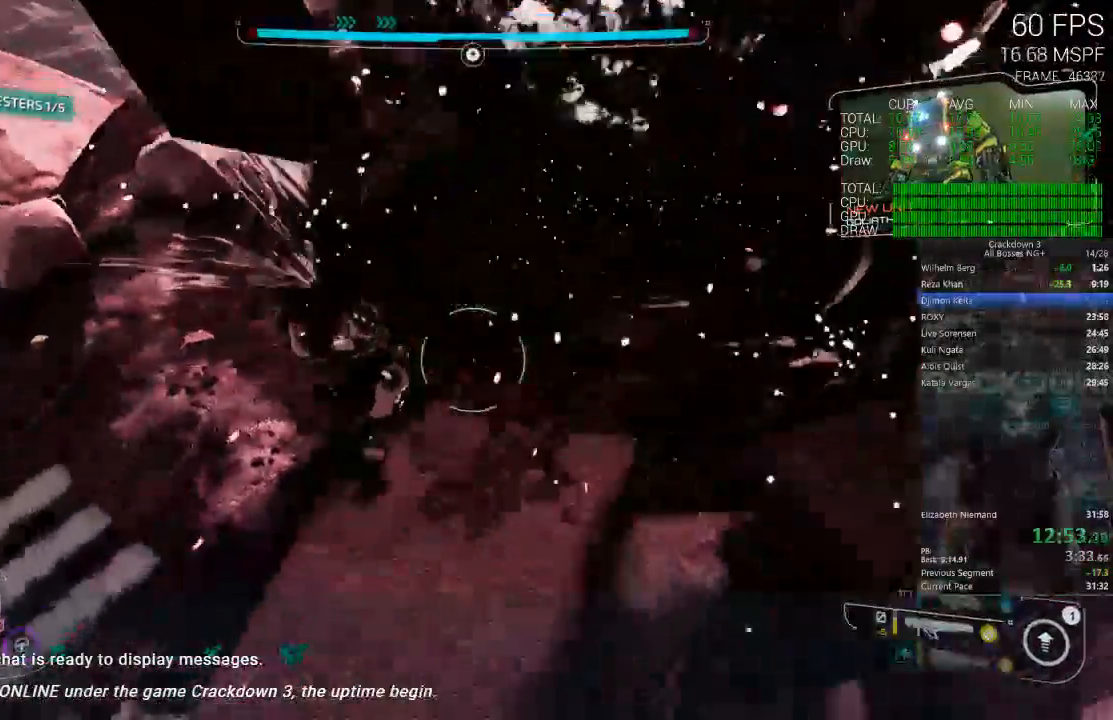
{"dt_ms": 1000, "buttons": ["L3"], "left_stick": "up", "right_stick": "center", "events": [[150, "left_stick", "down"], [283, "R1", "down"], [350, "right_stick", "up-left"], [383, "R1", "up"], [450, "right_stick", "center"], [500, "right_stick", "up"], [783, "left_stick", "up"], [783, "right_stick", "center"], [950, "L3", "down"]]}
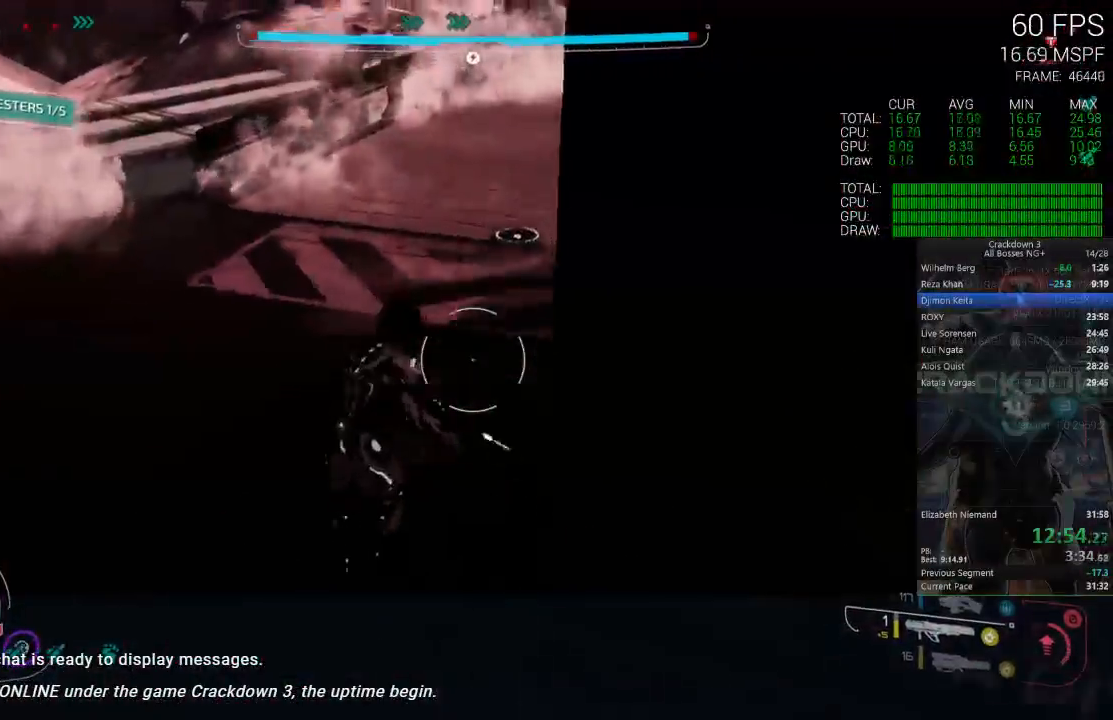
{"dt_ms": 500, "buttons": [], "left_stick": "up", "right_stick": "up", "events": [[167, "L3", "up"], [483, "right_stick", "up"]]}
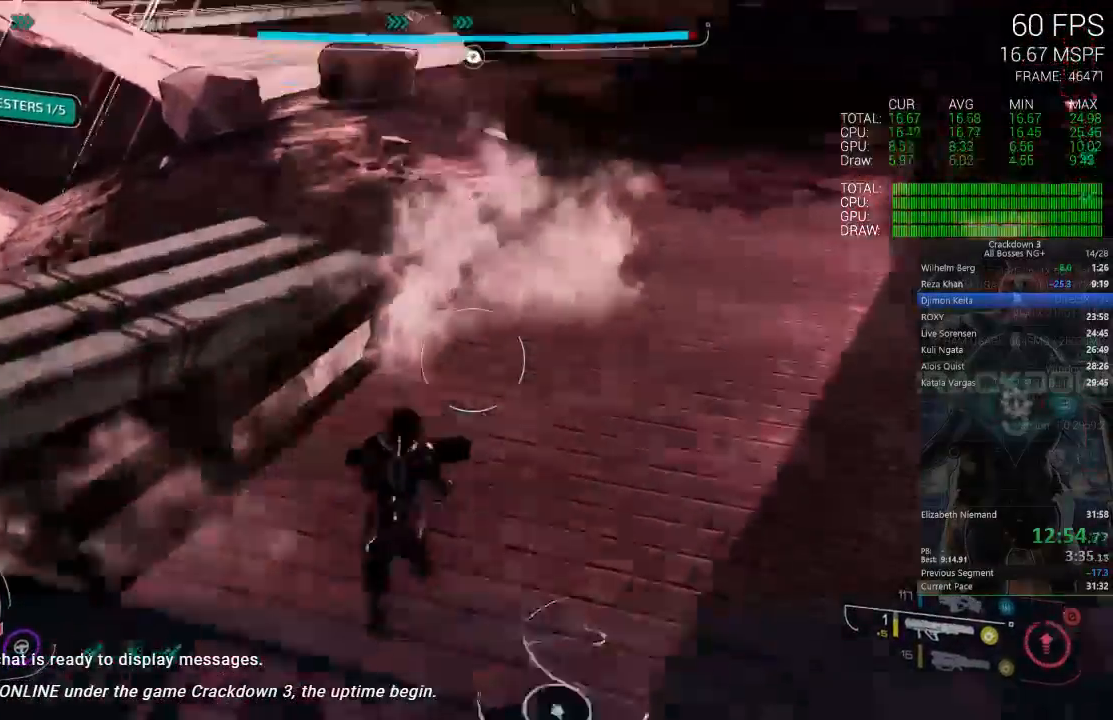
{"dt_ms": 500, "buttons": [], "left_stick": "up-left", "right_stick": "up", "events": [[250, "right_stick", "center"], [383, "left_stick", "up-left"], [450, "right_stick", "up"]]}
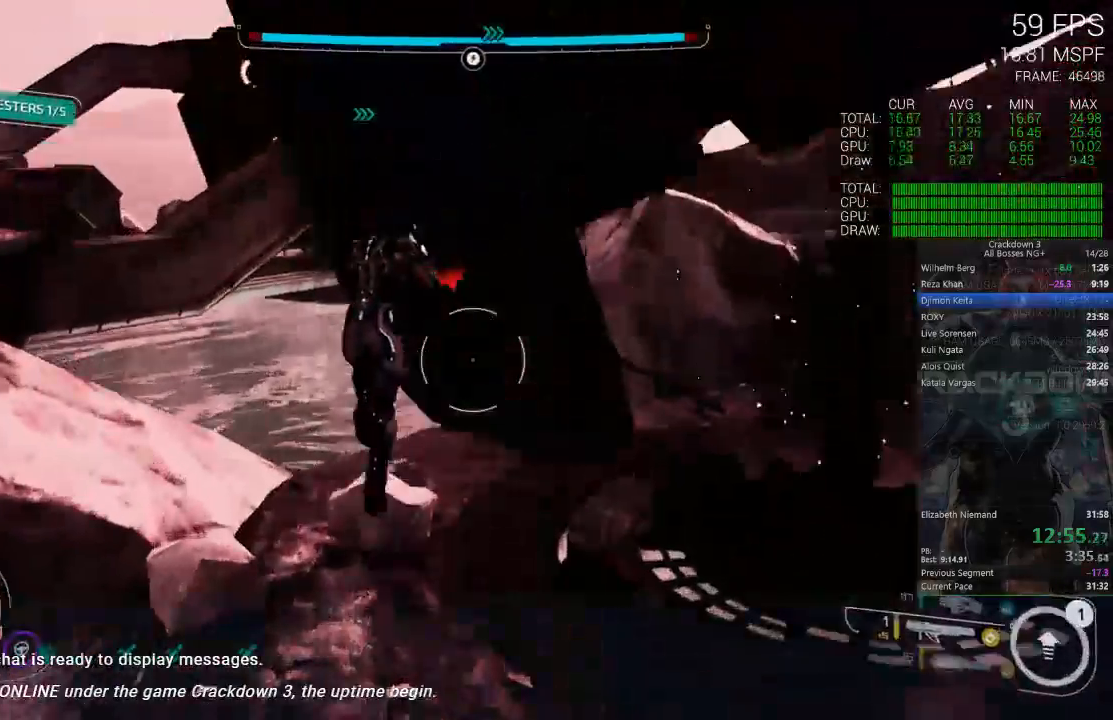
{"dt_ms": 500, "buttons": [], "left_stick": "left", "right_stick": "center", "events": [[217, "right_stick", "center"], [417, "left_stick", "left"]]}
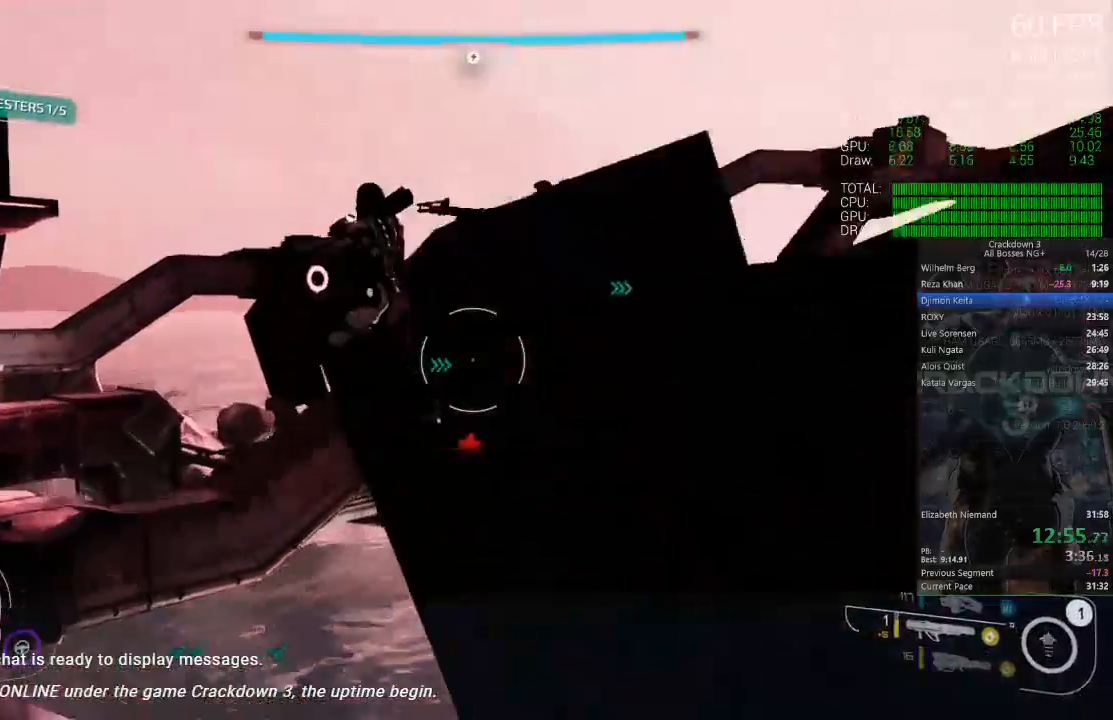
{"dt_ms": 1000, "buttons": ["L3"], "left_stick": "up", "right_stick": "center", "events": [[117, "left_stick", "up"], [467, "right_stick", "left"], [633, "right_stick", "center"], [983, "L3", "down"]]}